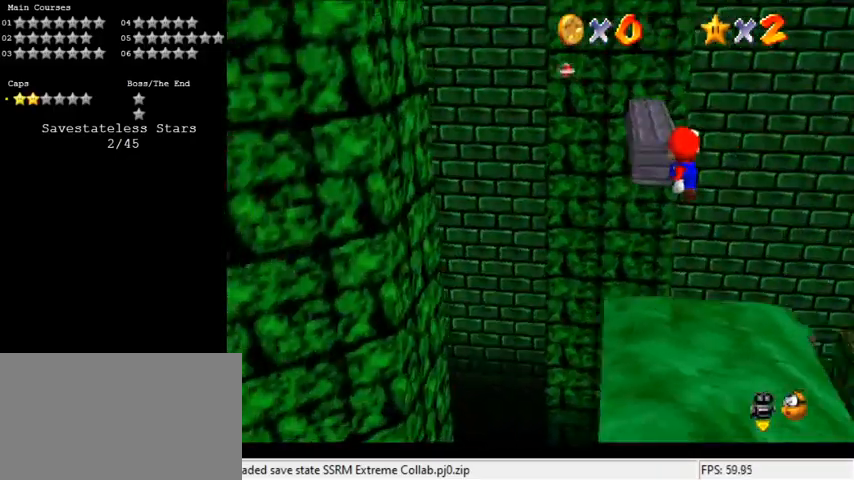
Gameplay with keyboard; each line is a JSON object with the keys held at the frame after it. "events" lists presses ("down") and releases ("up") of "a", "c", "ctrl", "d", "down", "left", "return", "right", "s", "shift", "up", "w", "x" and "y" between this image and that frame as [ms after this image, input, new state], when the widget could be followed in between. No other keys are recorded. Mouse input is not recorded.
{"keys": [], "events": [[167, "ctrl", "down"], [333, "ctrl", "up"], [333, "shift", "up"], [400, "a", "down"], [467, "a", "up"]]}
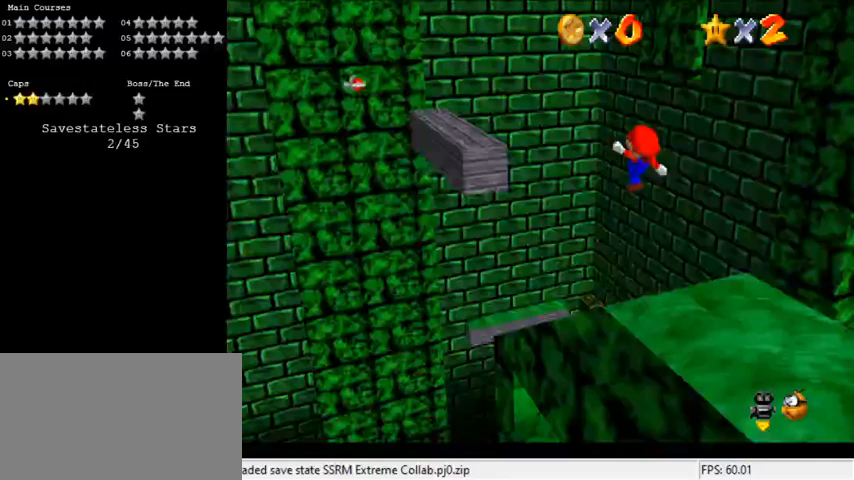
{"keys": ["right", "shift"], "events": [[67, "a", "down"], [200, "a", "up"], [233, "right", "down"], [467, "shift", "down"]]}
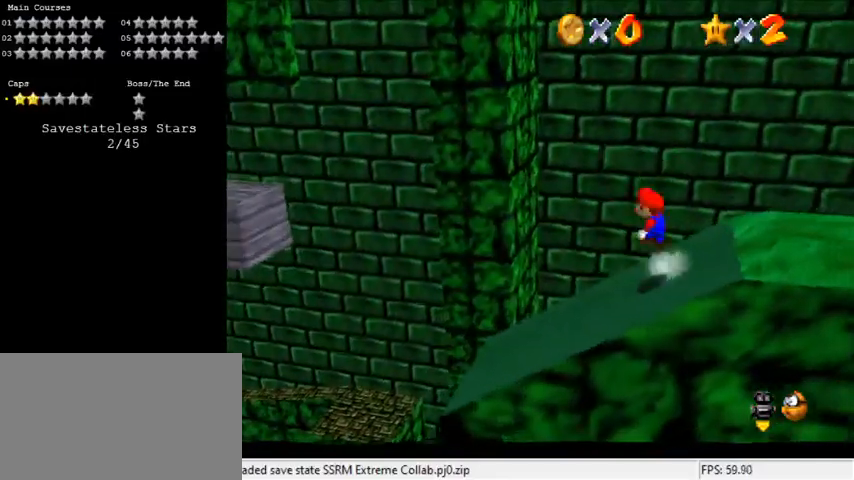
{"keys": ["shift"], "events": [[267, "up", "down"], [333, "up", "up"], [400, "right", "up"]]}
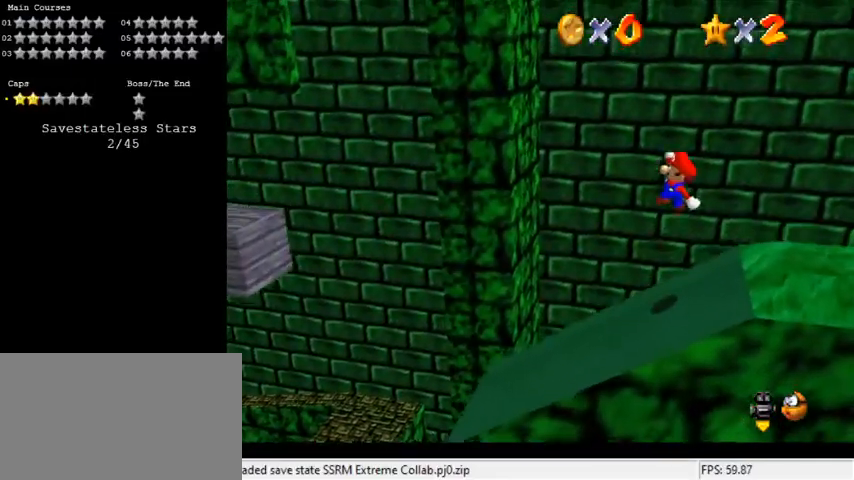
{"keys": [], "events": [[67, "ctrl", "down"], [133, "down", "down"], [133, "right", "down"], [233, "shift", "up"], [267, "ctrl", "up"], [267, "down", "up"], [300, "right", "up"]]}
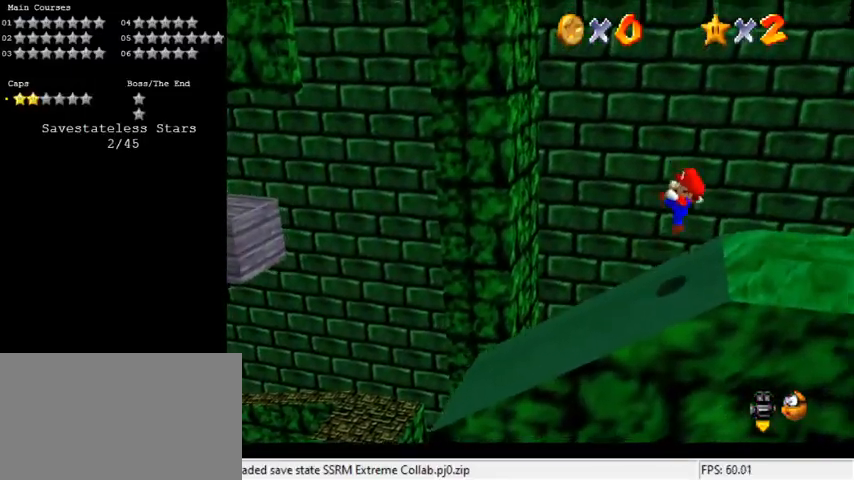
{"keys": ["left"], "events": [[200, "left", "down"]]}
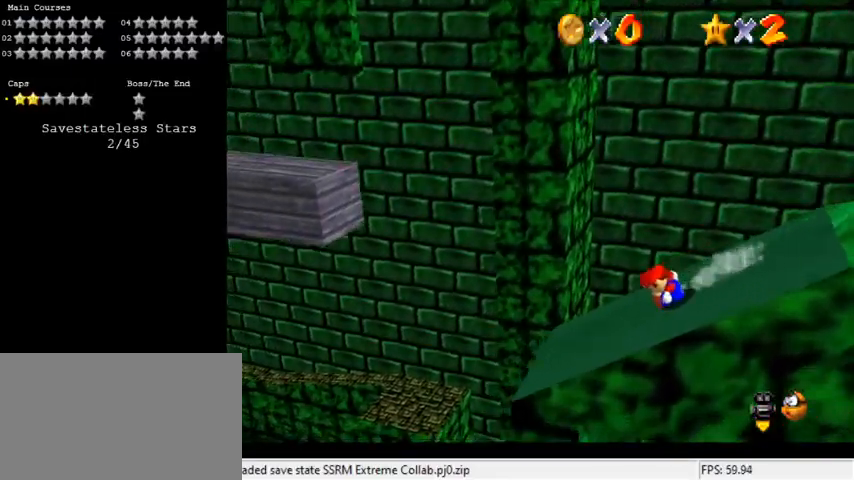
{"keys": ["d", "left", "shift", "up"], "events": [[133, "shift", "down"], [233, "d", "down"], [333, "d", "up"], [433, "d", "down"], [433, "up", "down"]]}
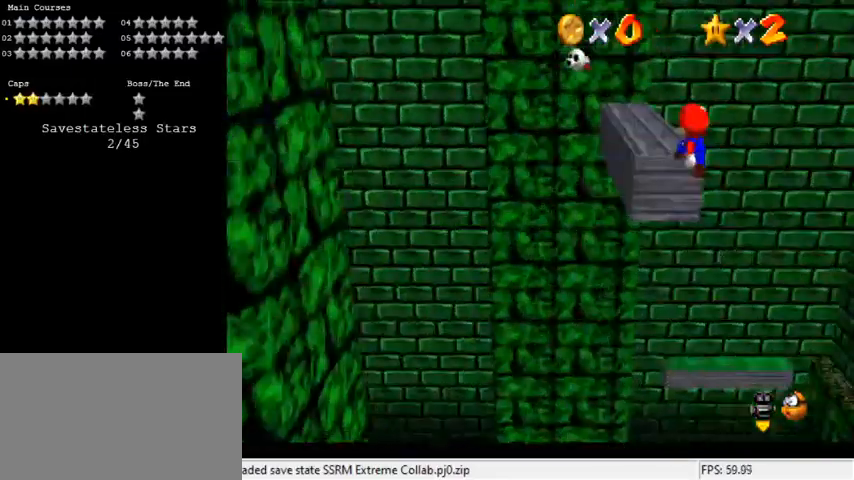
{"keys": [], "events": [[67, "left", "up"], [100, "d", "up"], [300, "left", "down"], [300, "shift", "up"], [333, "left", "up"], [333, "up", "up"]]}
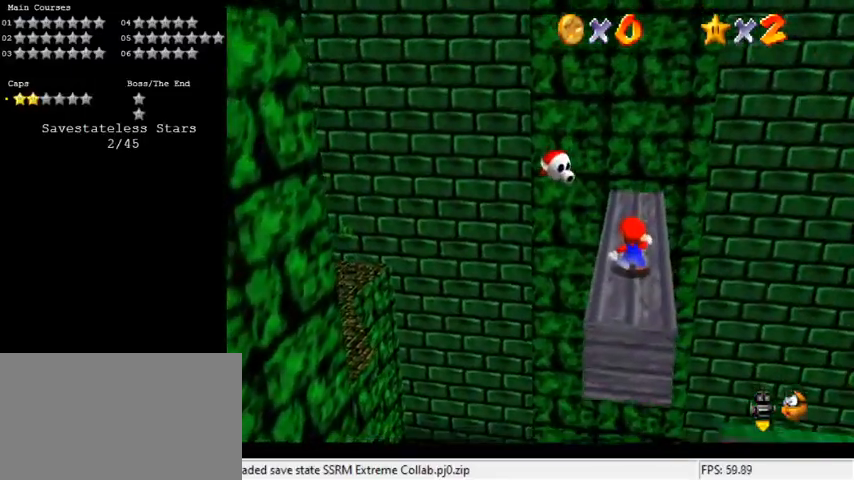
{"keys": ["right", "up"], "events": [[367, "up", "down"], [400, "right", "down"]]}
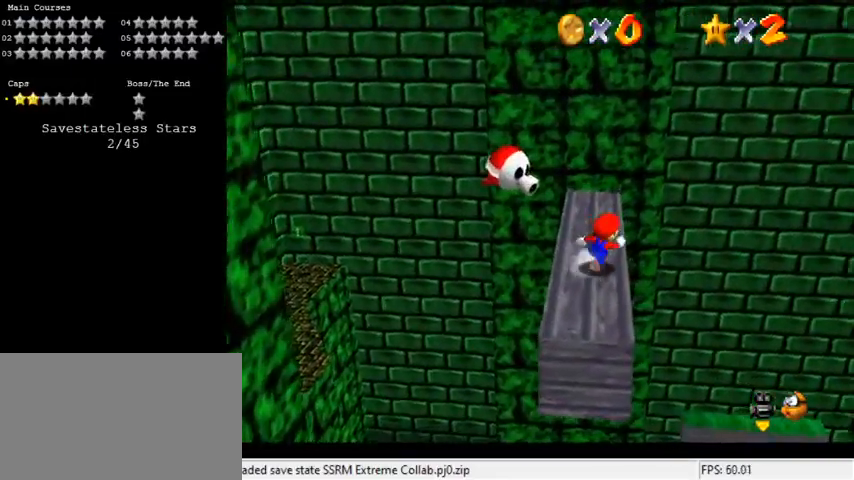
{"keys": ["up"], "events": [[33, "right", "up"]]}
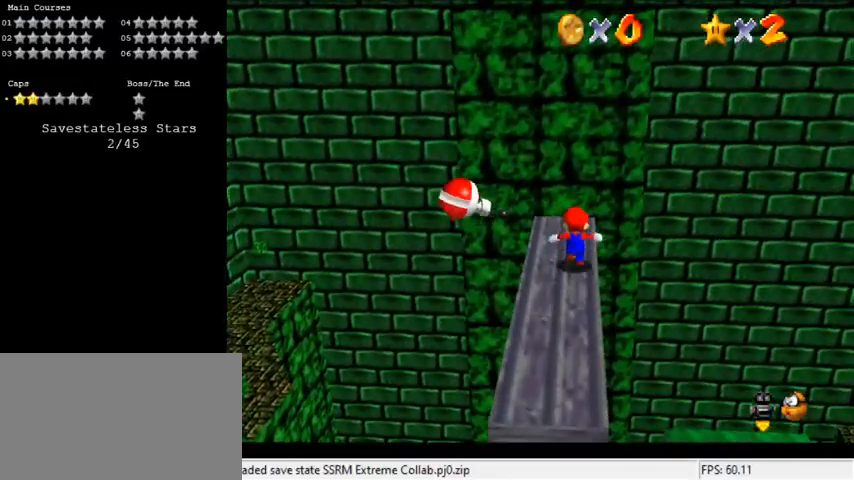
{"keys": ["down", "shift"], "events": [[200, "shift", "down"], [300, "up", "up"], [333, "down", "down"]]}
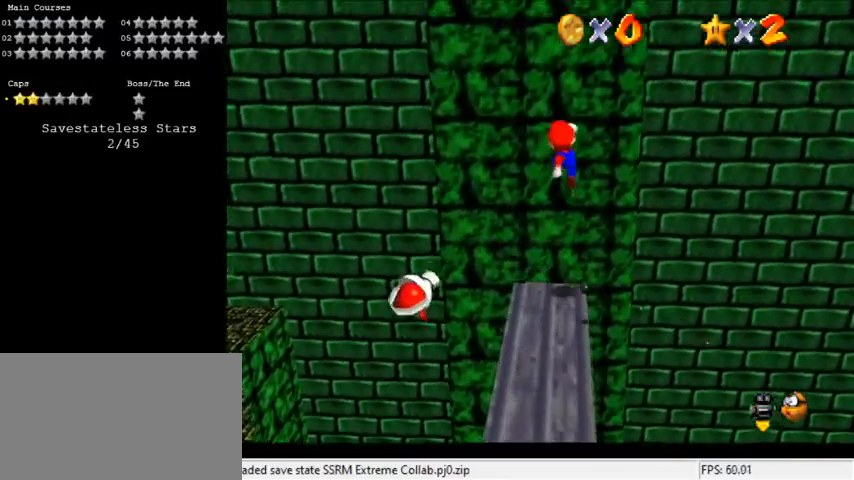
{"keys": ["ctrl", "down", "shift"], "events": [[467, "ctrl", "down"]]}
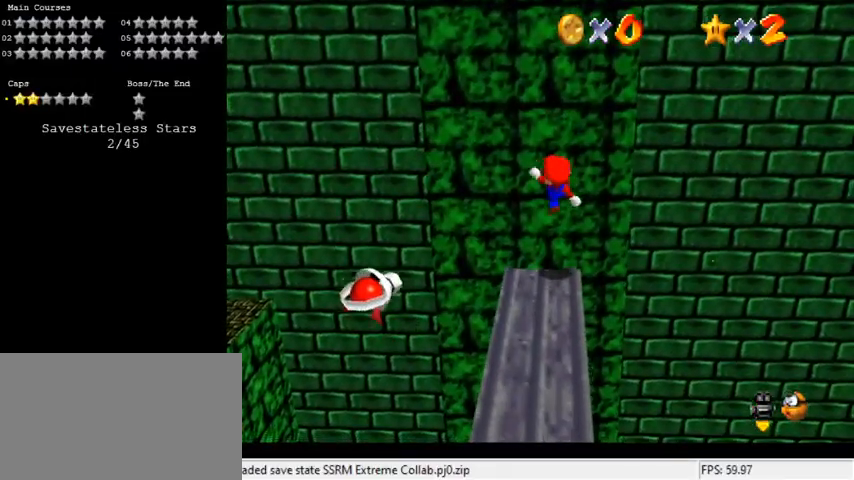
{"keys": [], "events": [[67, "ctrl", "up"], [67, "shift", "up"], [167, "d", "down"], [300, "d", "up"], [367, "left", "down"], [433, "down", "up"], [433, "left", "up"]]}
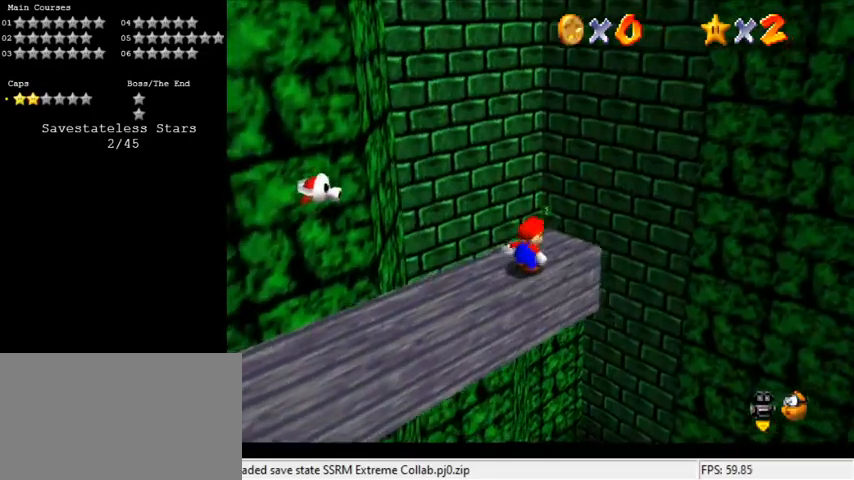
{"keys": [], "events": [[167, "shift", "down"], [267, "shift", "up"], [367, "down", "down"], [500, "down", "up"]]}
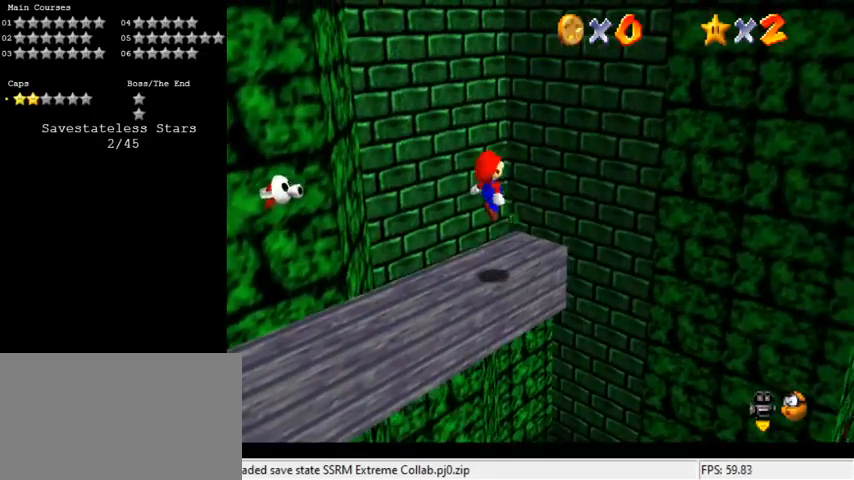
{"keys": ["d"], "events": [[133, "a", "down"], [233, "a", "up"], [433, "d", "down"]]}
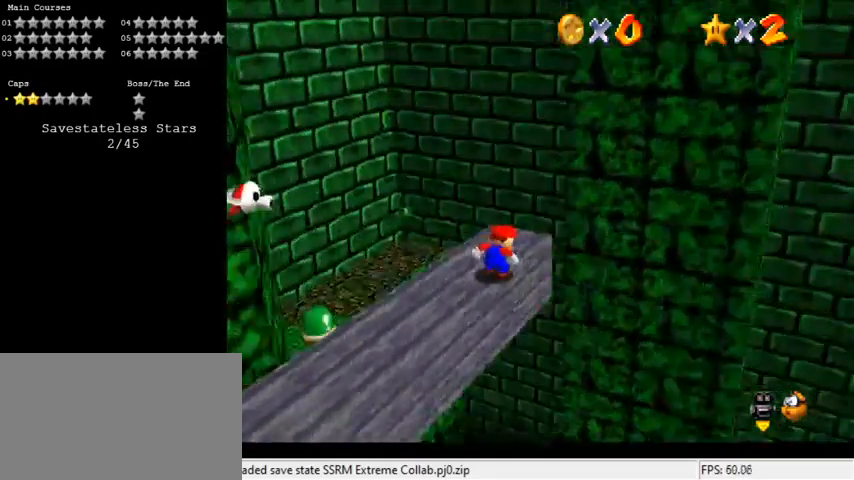
{"keys": ["right", "up"], "events": [[67, "d", "up"], [300, "up", "down"], [333, "right", "down"]]}
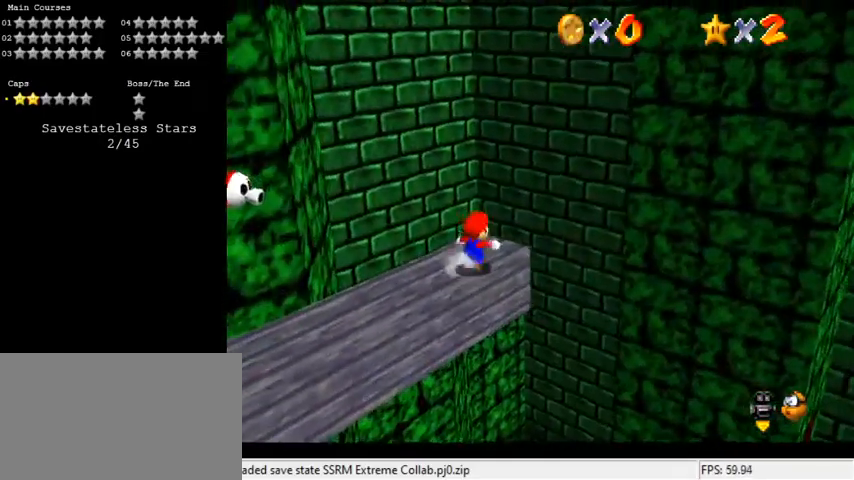
{"keys": ["shift", "up", "y"], "events": [[33, "right", "up"], [200, "left", "down"], [267, "y", "down"], [300, "left", "up"], [300, "shift", "down"]]}
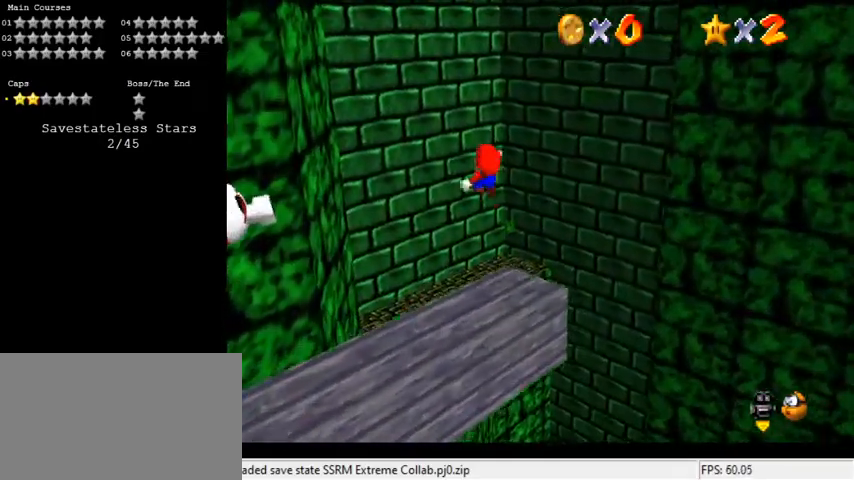
{"keys": ["left", "up"], "events": [[367, "left", "down"], [400, "shift", "up"], [500, "y", "up"]]}
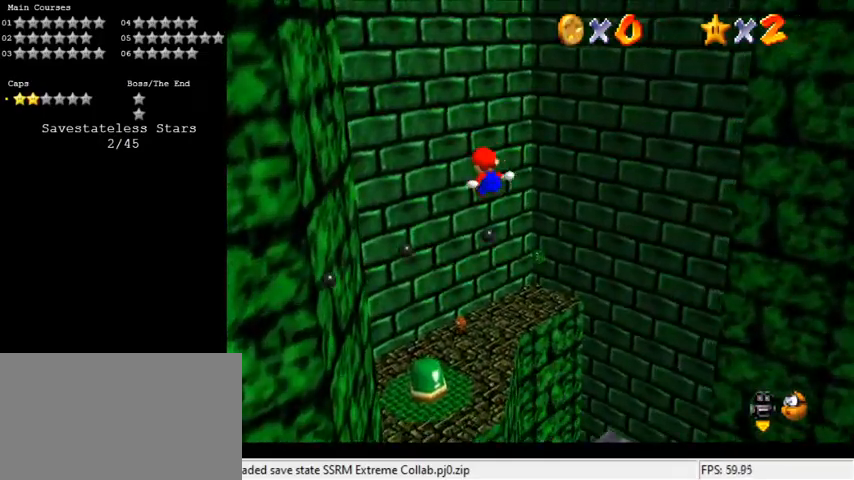
{"keys": ["c", "up"], "events": [[367, "c", "down"], [467, "left", "up"]]}
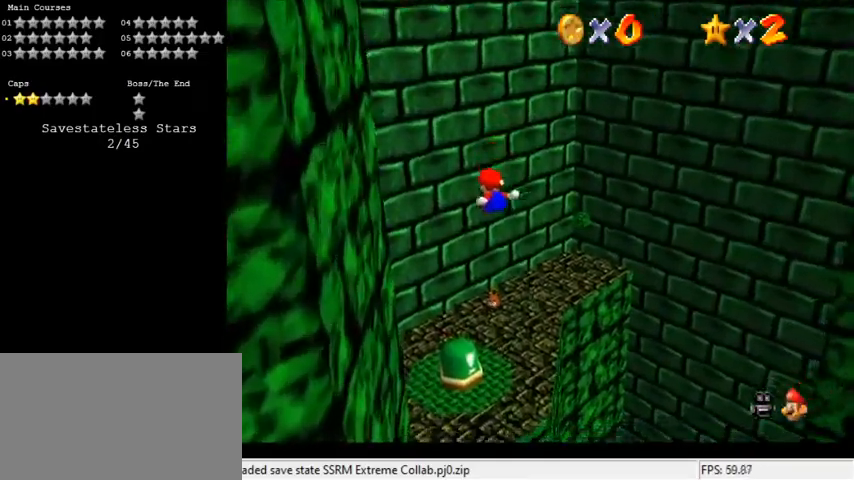
{"keys": ["up"], "events": [[33, "c", "up"], [300, "left", "down"], [400, "left", "up"]]}
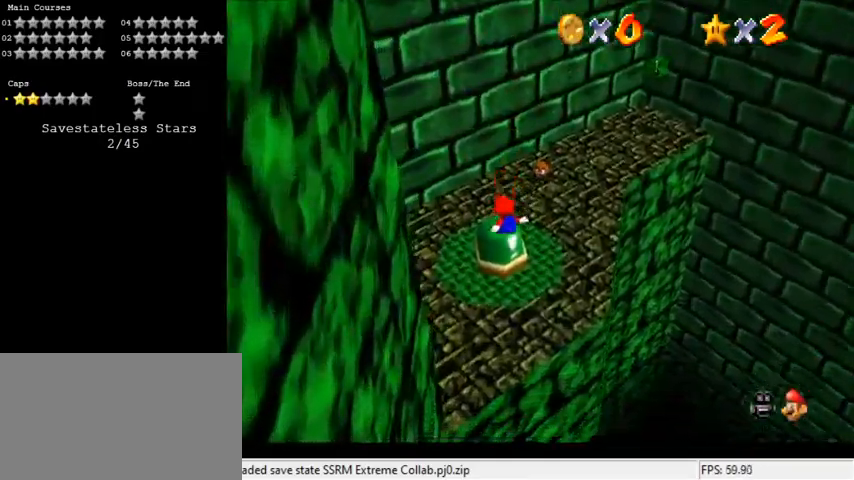
{"keys": [], "events": [[67, "left", "down"], [267, "c", "down"], [300, "up", "up"], [367, "left", "up"], [400, "c", "up"]]}
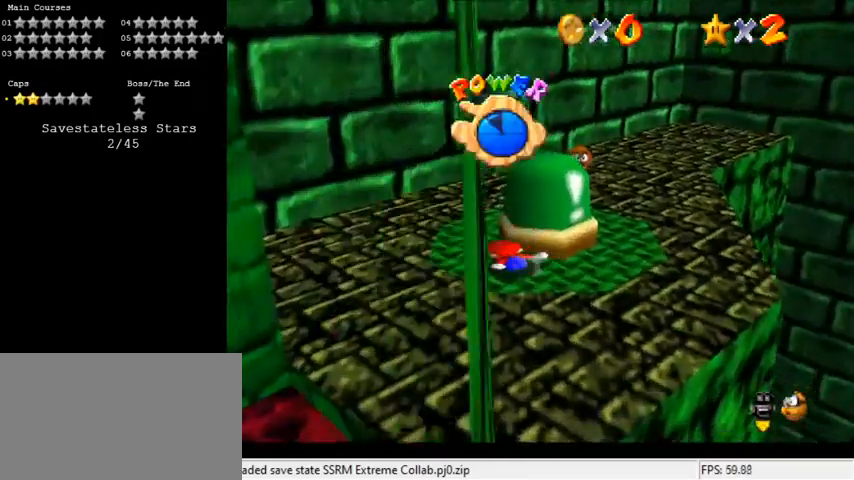
{"keys": [], "events": []}
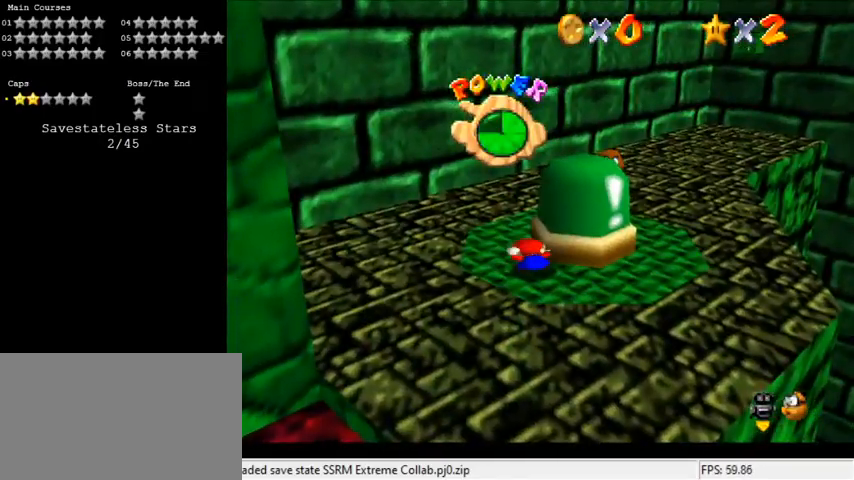
{"keys": ["down", "left"], "events": [[100, "down", "down"], [467, "left", "down"]]}
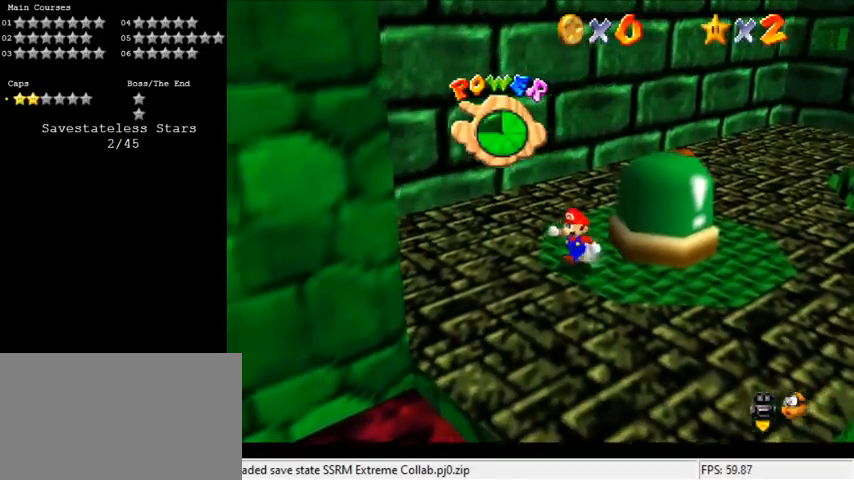
{"keys": ["a"], "events": [[100, "right", "down"], [167, "down", "up"], [200, "left", "up"], [233, "up", "down"], [300, "shift", "down"], [433, "a", "down"], [433, "right", "up"], [433, "shift", "up"], [467, "up", "up"]]}
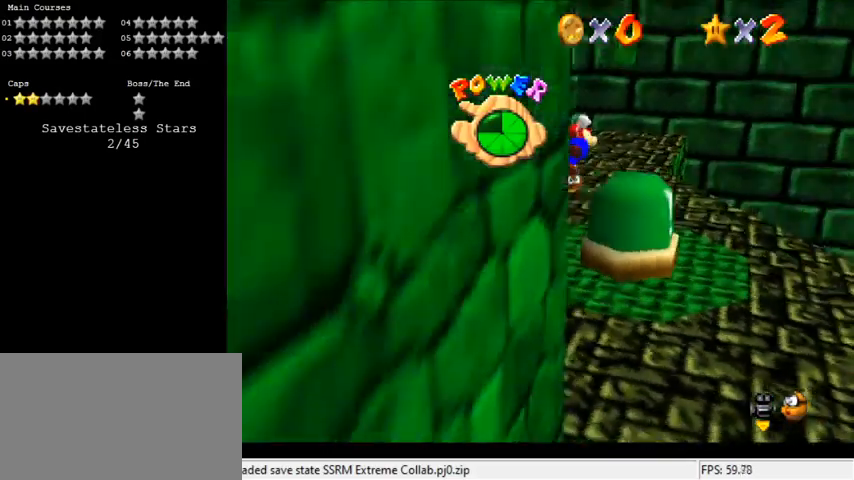
{"keys": ["up"], "events": [[33, "a", "up"], [267, "up", "down"], [367, "right", "down"], [500, "right", "up"]]}
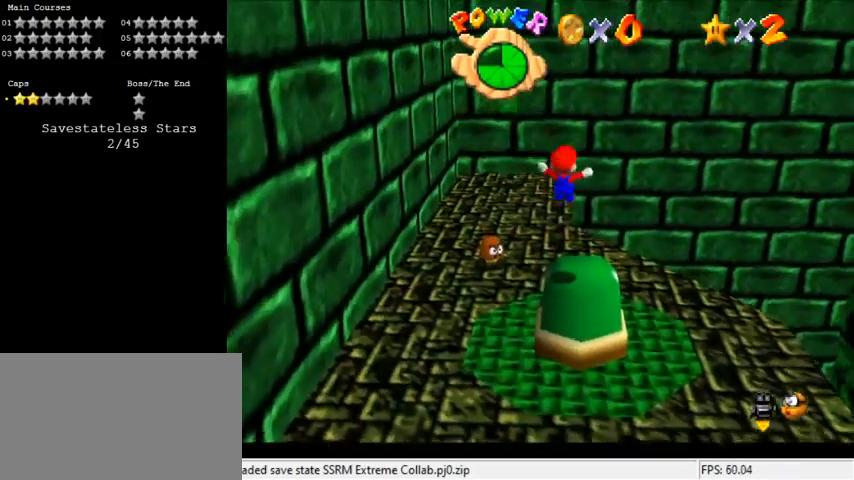
{"keys": ["left"], "events": [[167, "ctrl", "down"], [167, "left", "down"], [233, "shift", "down"], [367, "ctrl", "up"], [367, "shift", "up"], [367, "up", "up"]]}
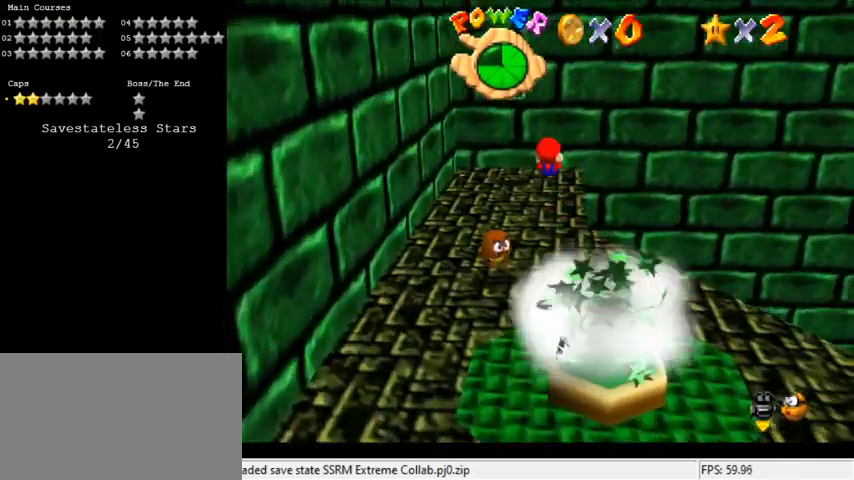
{"keys": ["left"], "events": []}
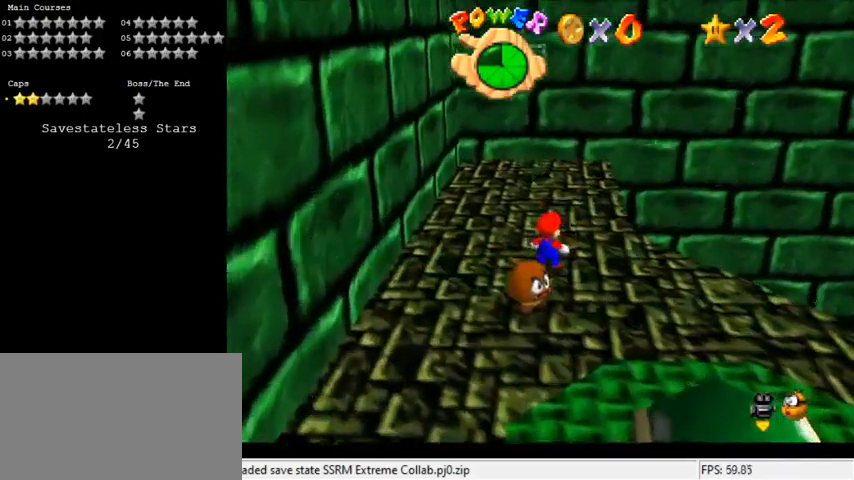
{"keys": ["shift"], "events": [[67, "a", "down"], [200, "a", "up"], [333, "left", "up"], [500, "shift", "down"]]}
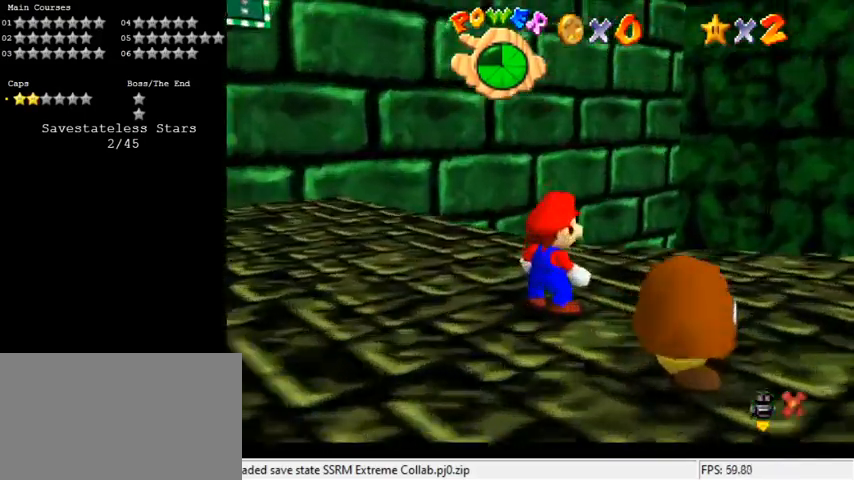
{"keys": [], "events": [[133, "shift", "up"], [233, "shift", "down"], [300, "shift", "up"], [400, "shift", "down"], [433, "shift", "up"]]}
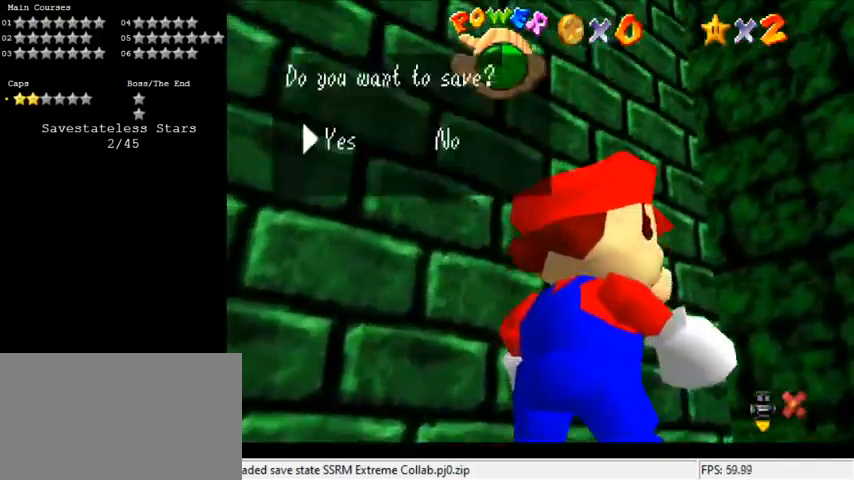
{"keys": [], "events": [[33, "shift", "down"], [133, "shift", "up"], [233, "shift", "down"], [267, "shift", "up"], [367, "shift", "down"], [400, "shift", "up"]]}
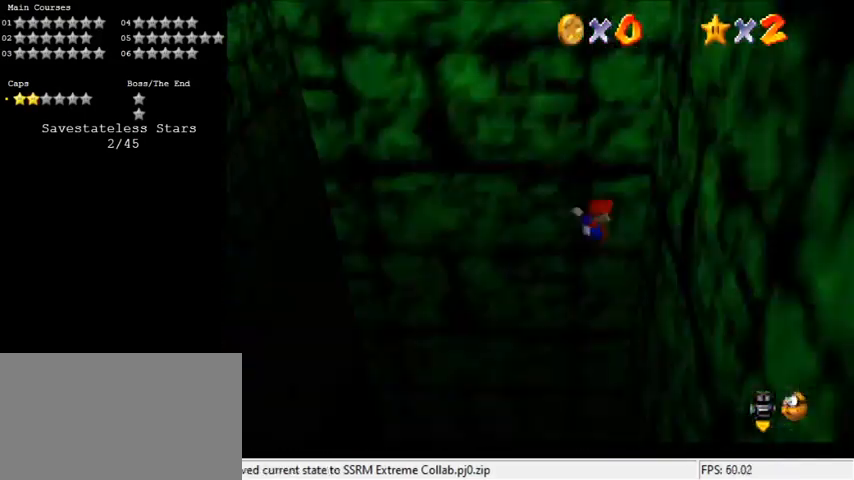
{"keys": [], "events": []}